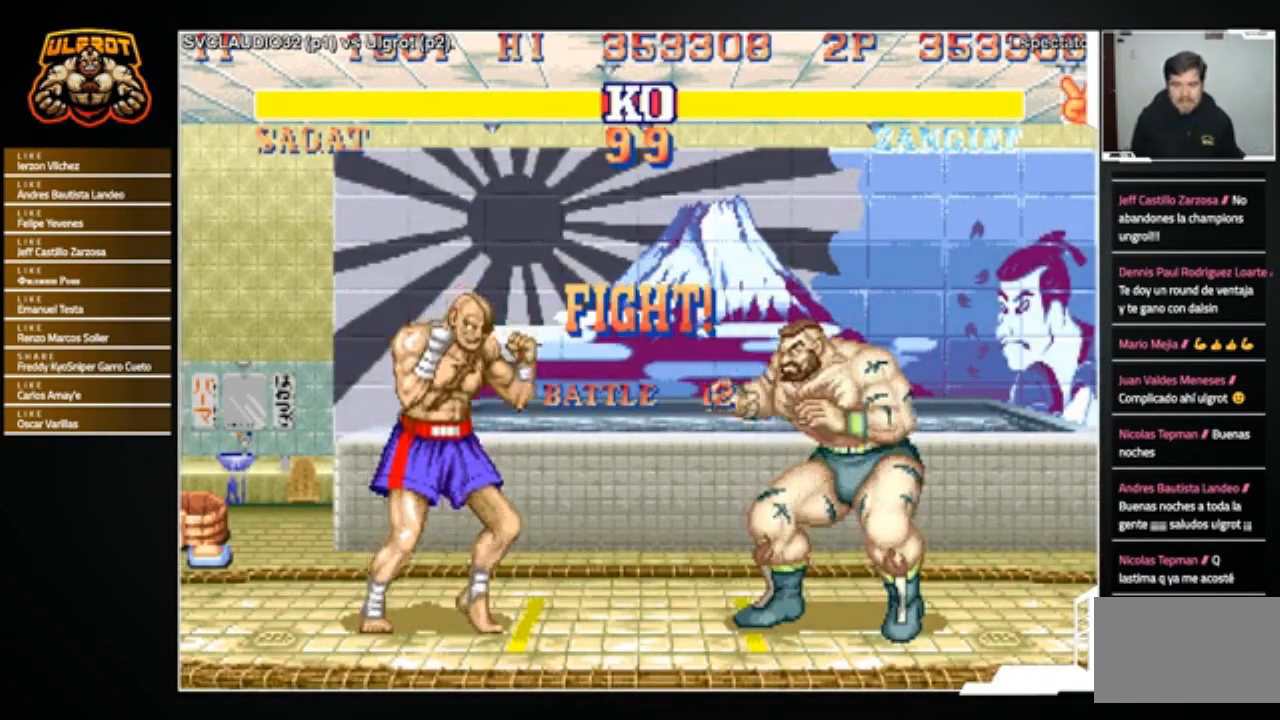
Gameplay with a controller (arcade stick); each line is a JSON object with the inputs held at the frame after it. "events" lists button and stick changes between this image and that frame as [ms after this image, input, new state], when the widget could be followed in between. Not read: L3 R3.
{"buttons": [], "left_stick": "down-right", "events": [[133, "left_stick", "right"], [267, "left_stick", "down-right"]]}
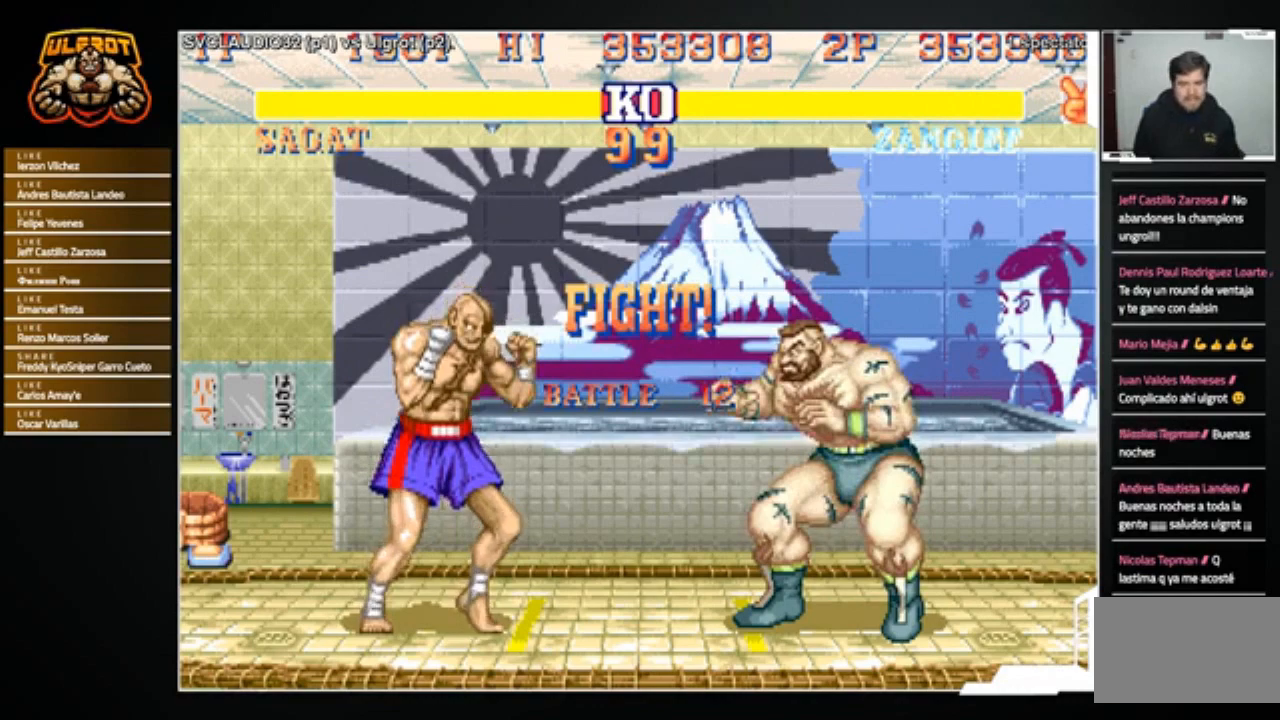
{"buttons": [], "left_stick": "down-right", "events": []}
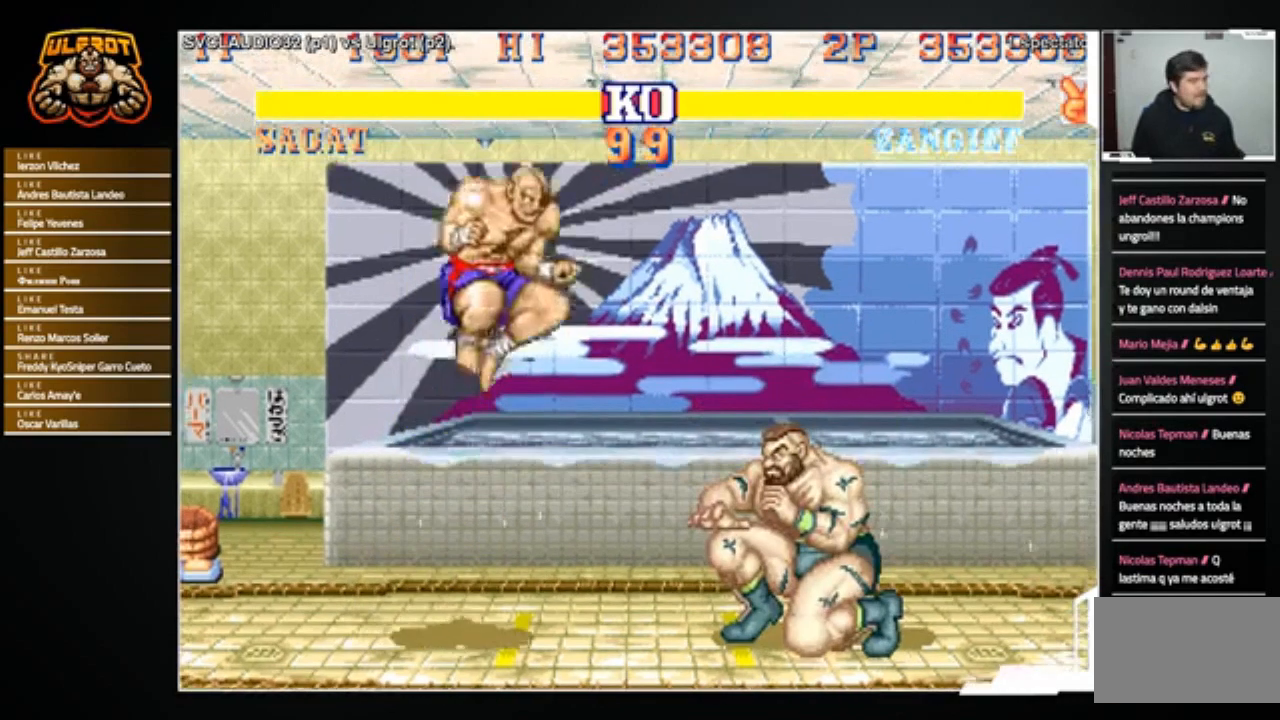
{"buttons": [], "left_stick": "right", "events": [[167, "left_stick", "right"]]}
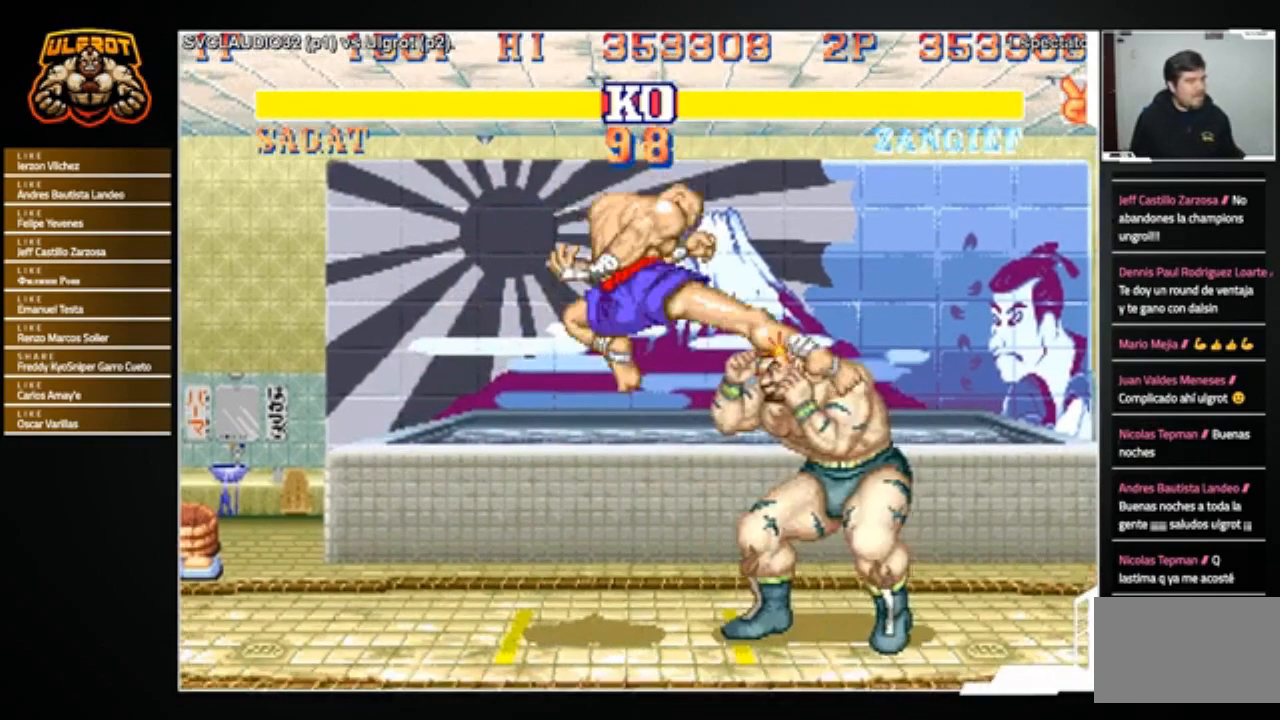
{"buttons": [], "left_stick": "down-right", "events": [[267, "left_stick", "down-right"]]}
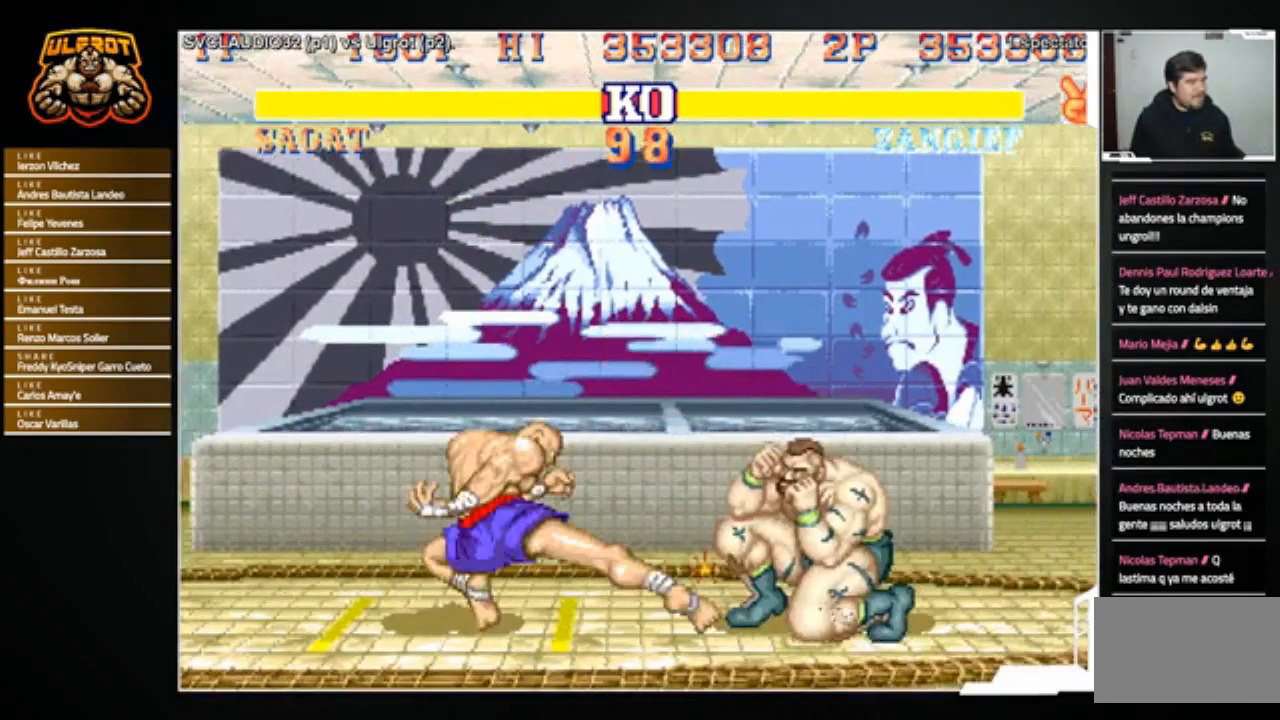
{"buttons": [], "left_stick": "center", "events": [[367, "left_stick", "down"], [467, "left_stick", "center"]]}
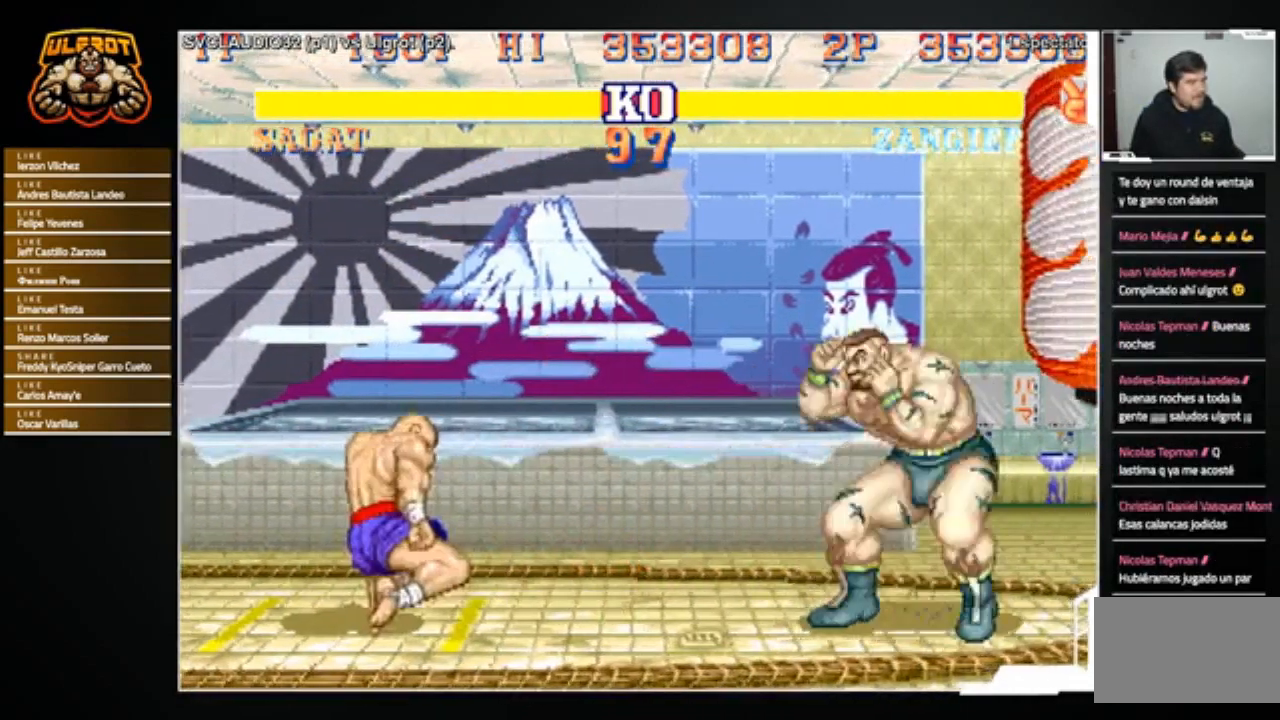
{"buttons": [], "left_stick": "center", "events": [[67, "left_stick", "up-left"], [301, "left_stick", "center"]]}
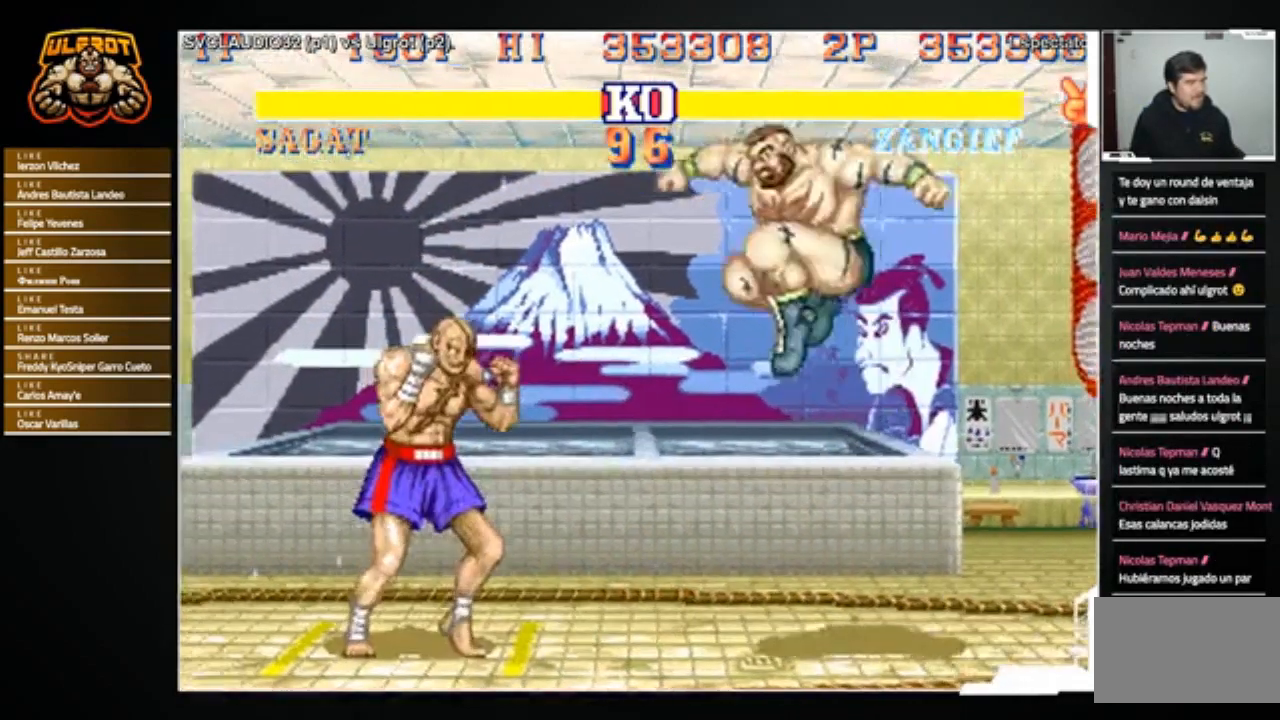
{"buttons": [], "left_stick": "down-right", "events": [[66, "R1", "down"], [167, "R1", "up"], [167, "left_stick", "right"], [233, "left_stick", "down-right"]]}
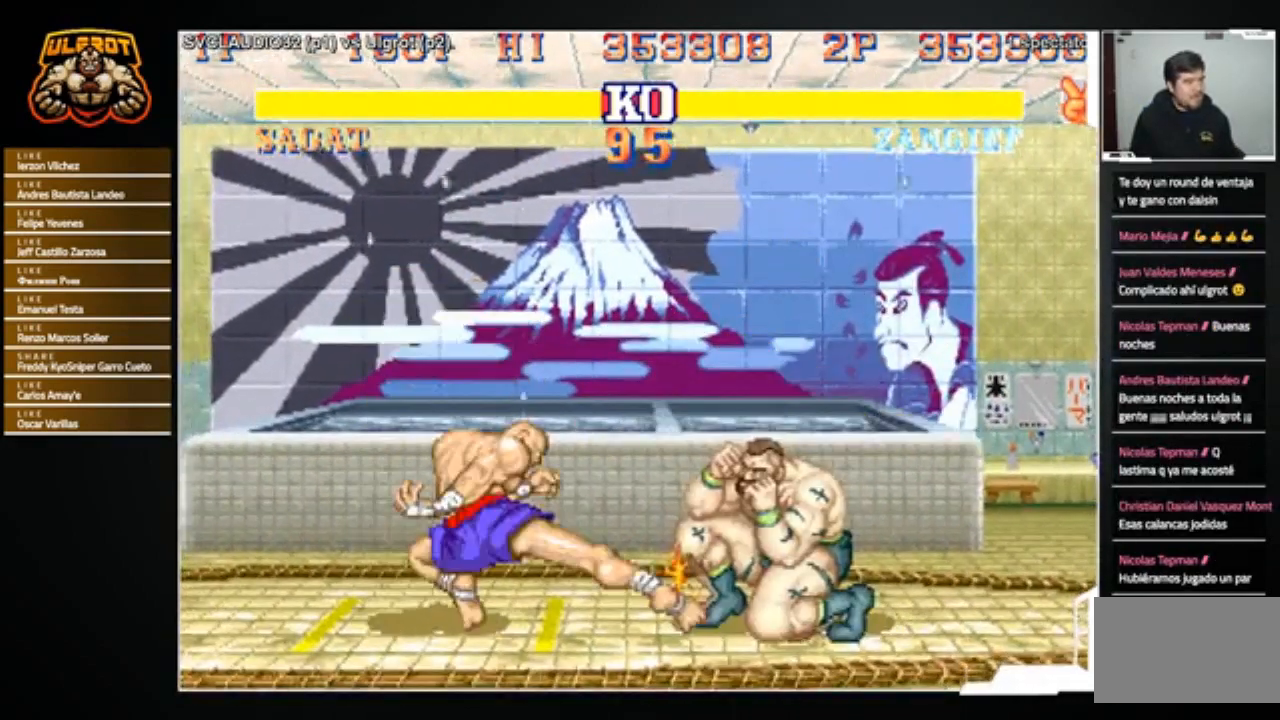
{"buttons": [], "left_stick": "left", "events": [[401, "left_stick", "center"], [467, "left_stick", "left"]]}
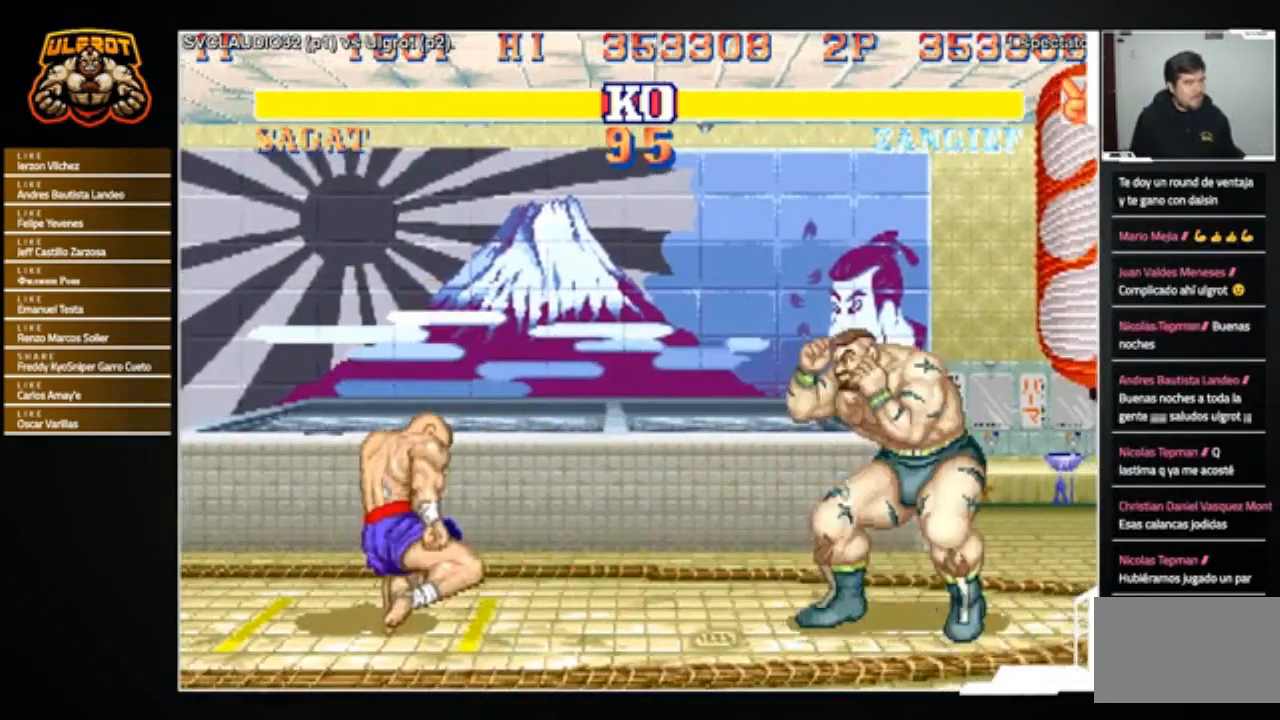
{"buttons": [], "left_stick": "down-right", "events": [[400, "left_stick", "down-right"]]}
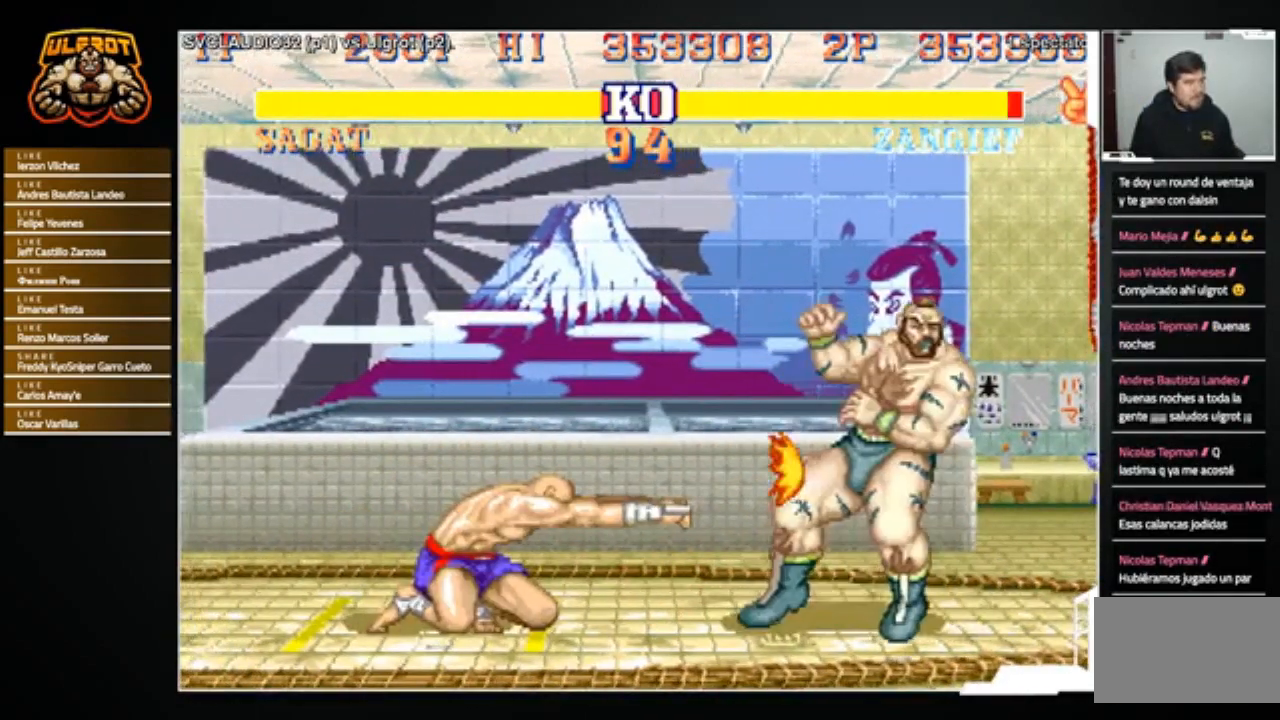
{"buttons": [], "left_stick": "center", "events": [[467, "left_stick", "center"]]}
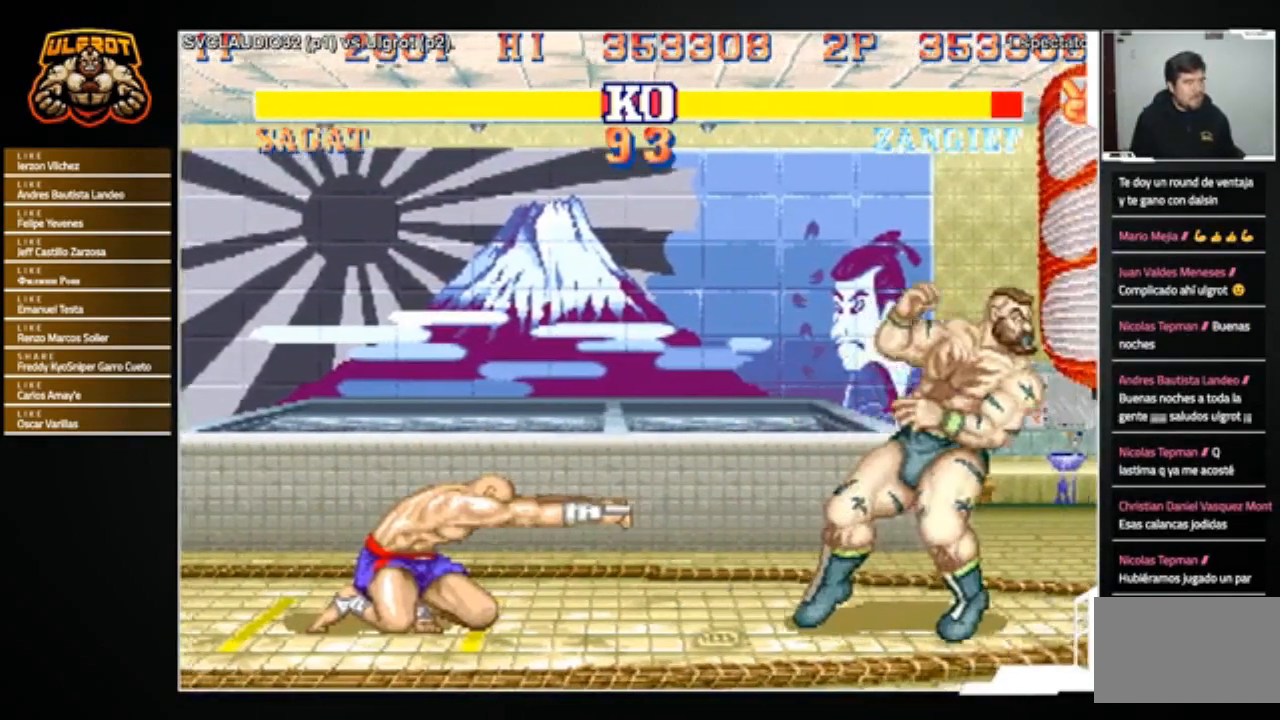
{"buttons": [], "left_stick": "left", "events": [[133, "left_stick", "left"]]}
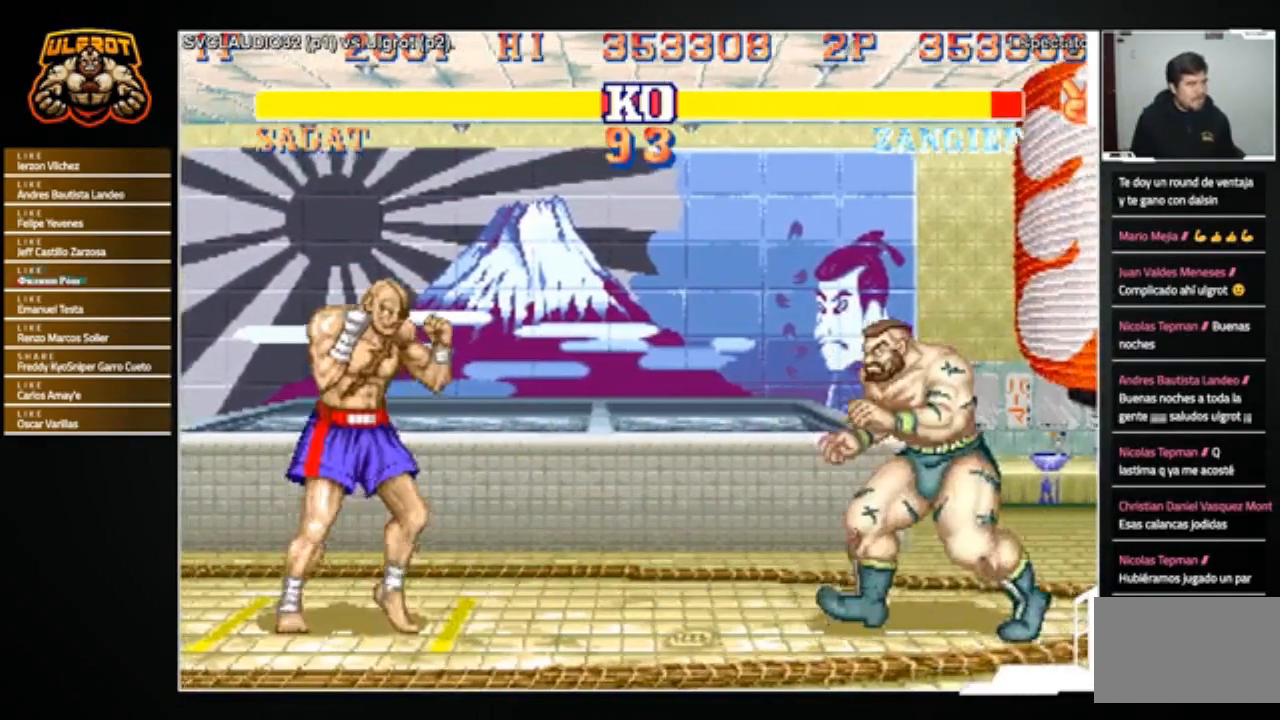
{"buttons": [], "left_stick": "down-right", "events": [[367, "left_stick", "down-right"]]}
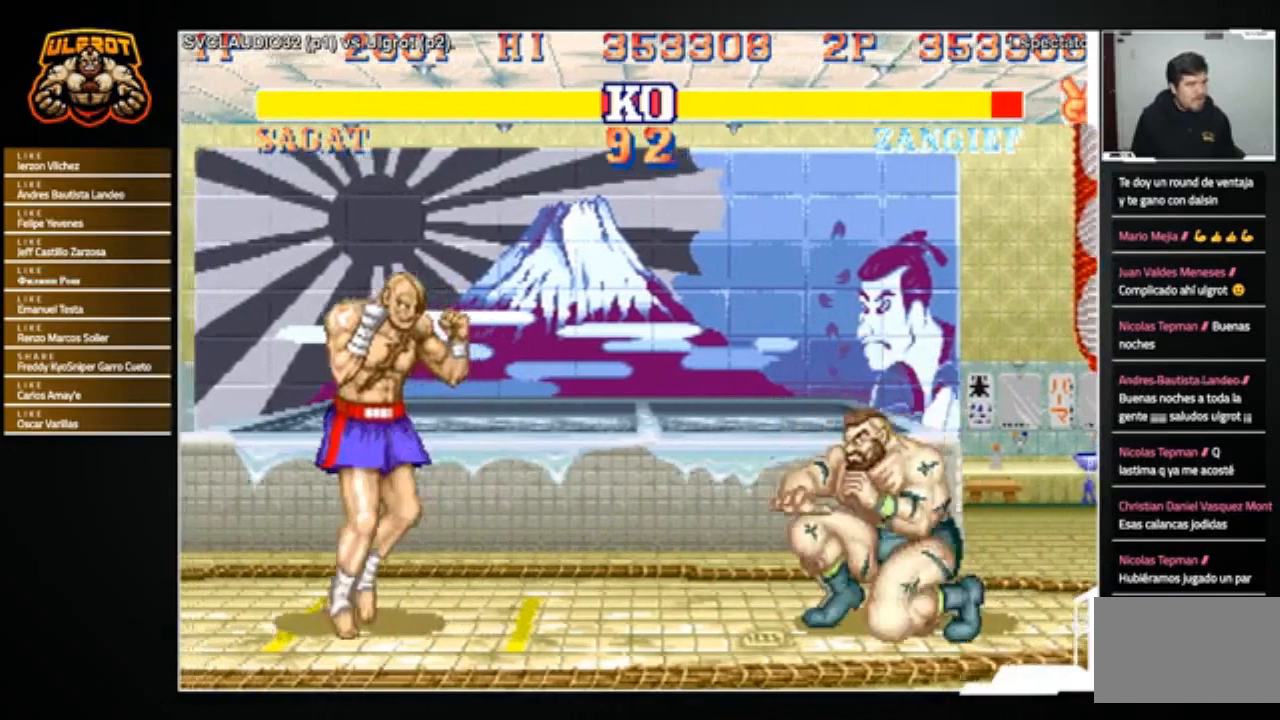
{"buttons": [], "left_stick": "down-right", "events": [[233, "left_stick", "left"], [434, "left_stick", "down-right"]]}
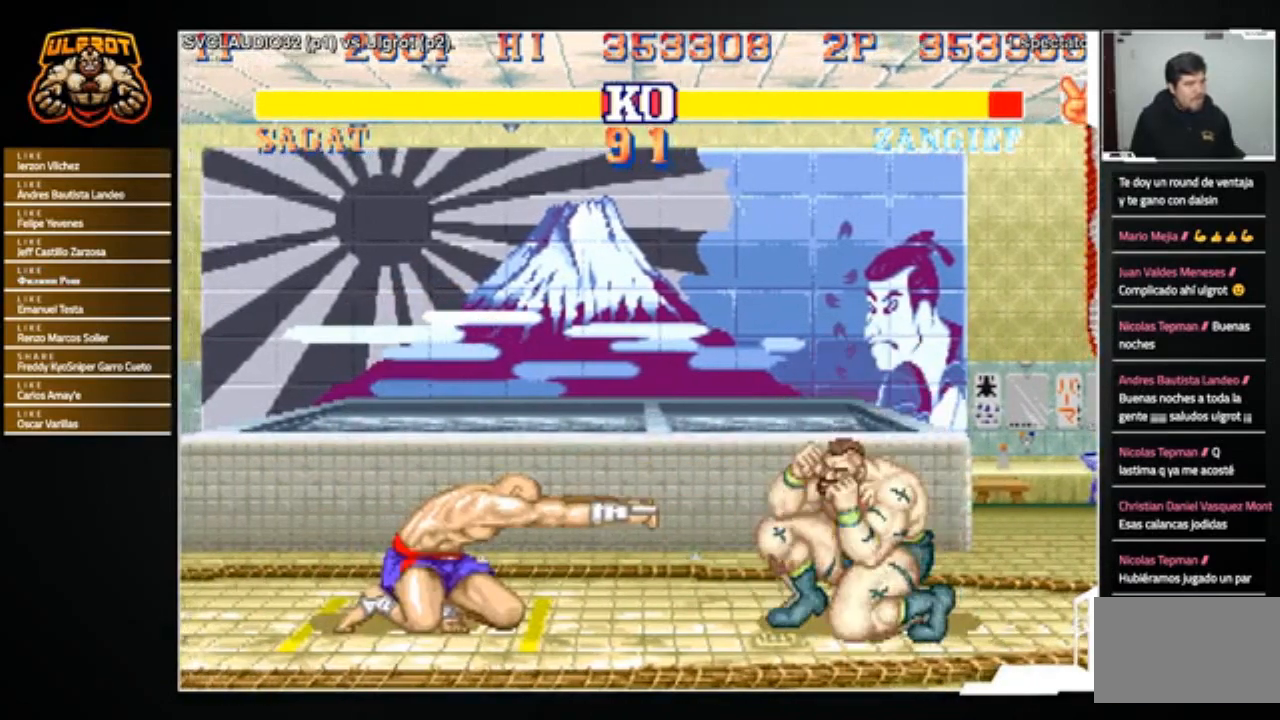
{"buttons": [], "left_stick": "center", "events": [[467, "left_stick", "center"]]}
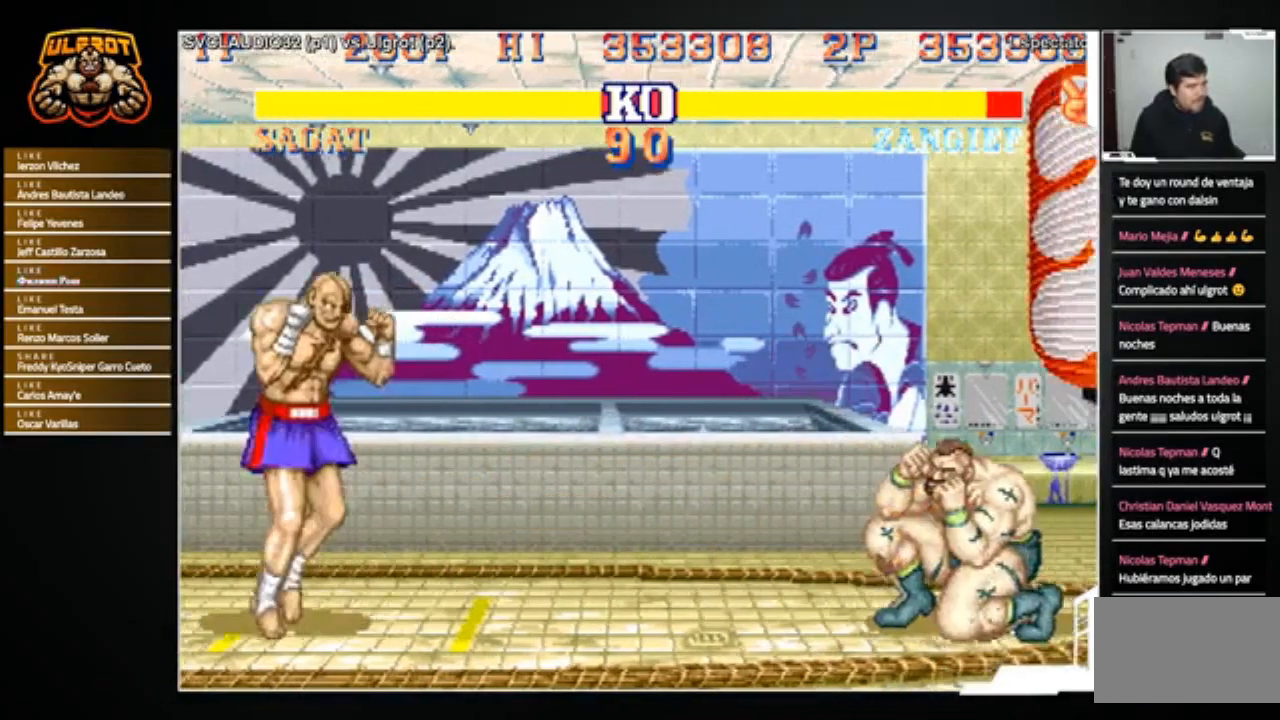
{"buttons": [], "left_stick": "center", "events": [[66, "left_stick", "up-left"], [300, "left_stick", "center"]]}
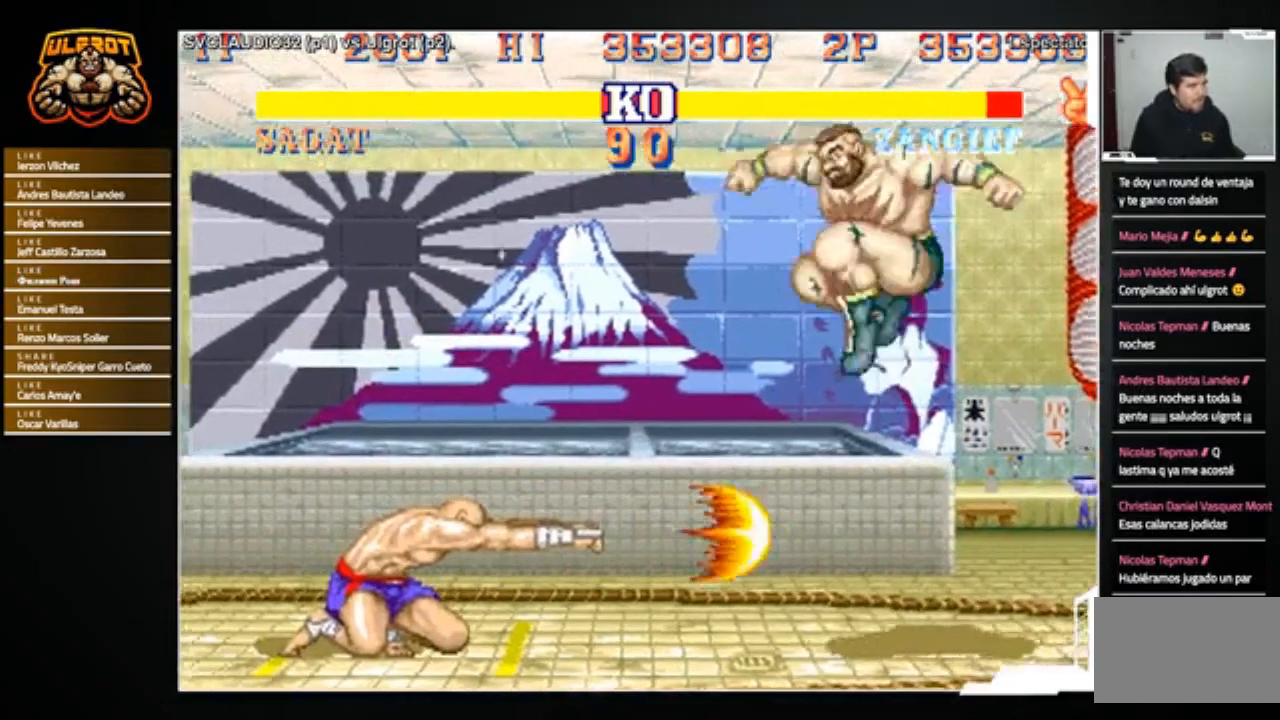
{"buttons": [], "left_stick": "down-right", "events": [[134, "R1", "down"], [234, "R1", "up"], [301, "left_stick", "down-right"]]}
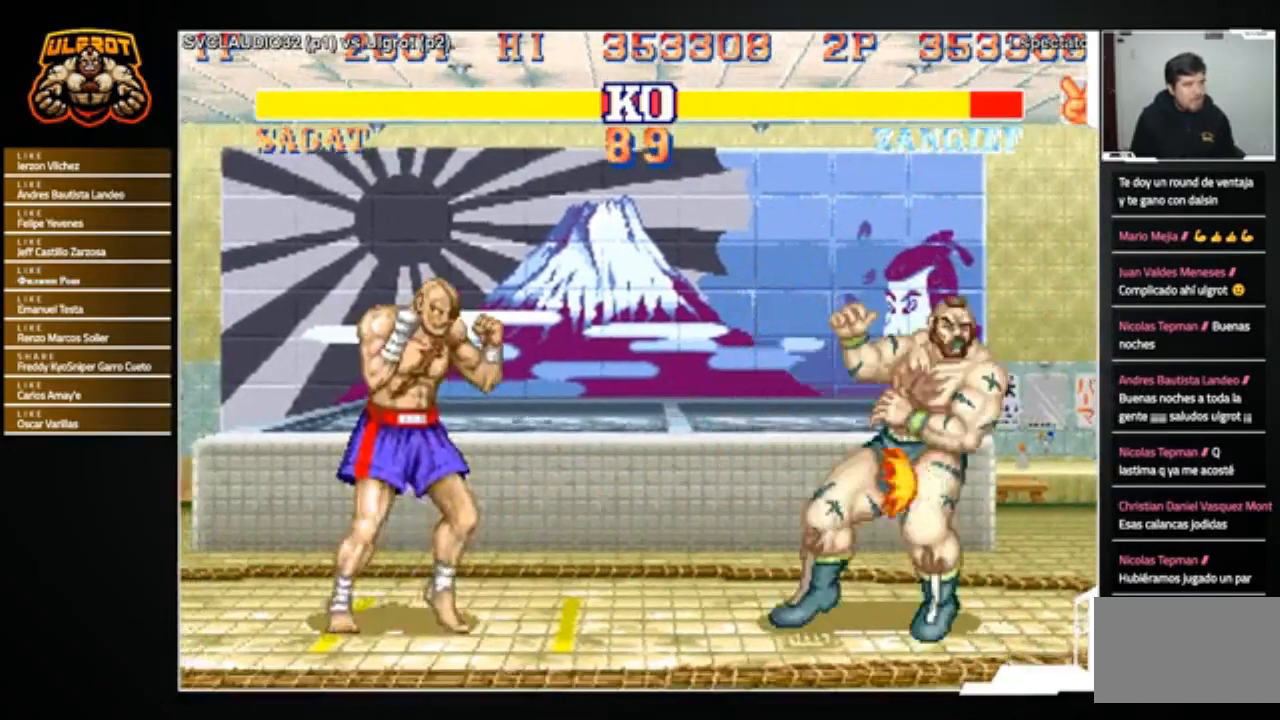
{"buttons": [], "left_stick": "down-right", "events": []}
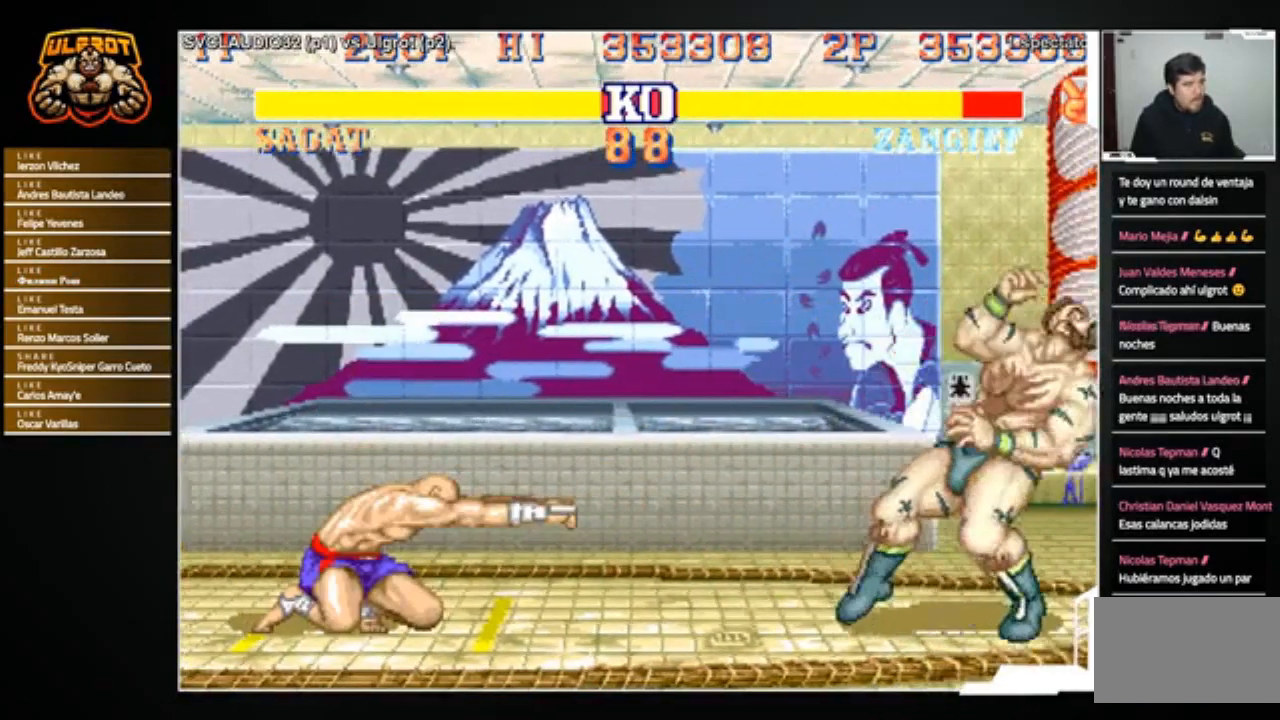
{"buttons": [], "left_stick": "up", "events": [[200, "left_stick", "center"], [334, "left_stick", "up"]]}
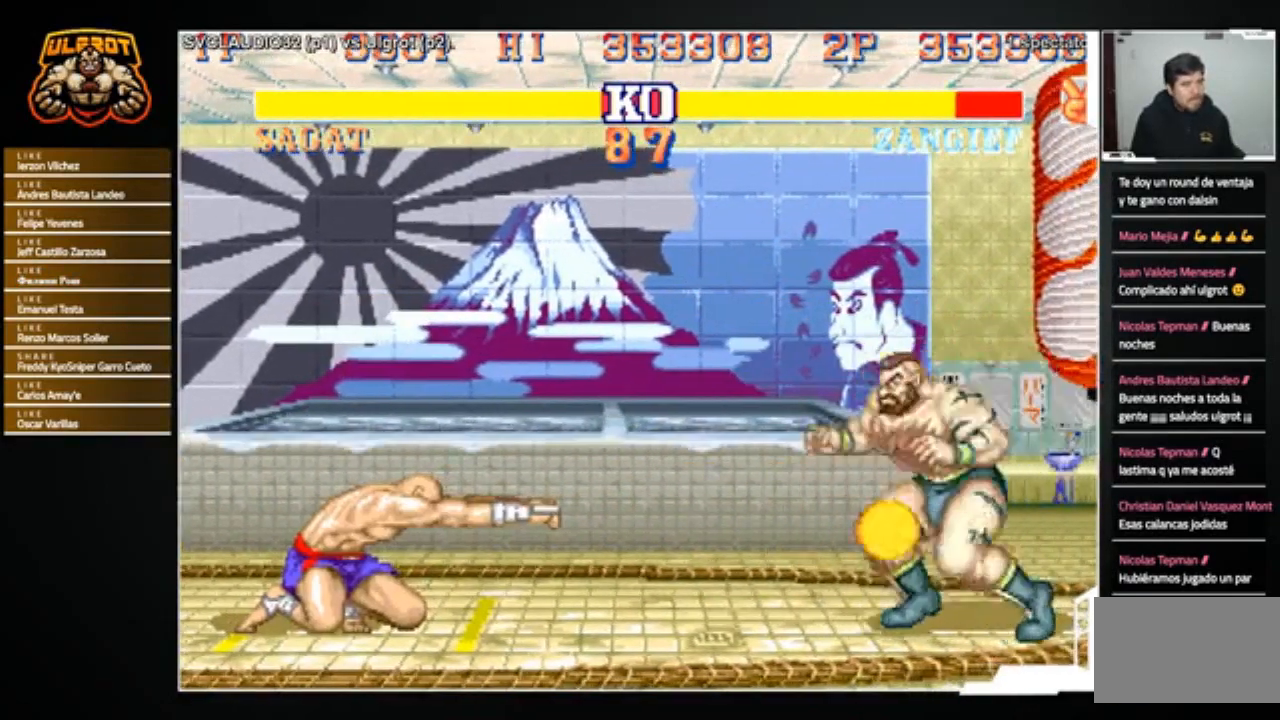
{"buttons": [], "left_stick": "center", "events": [[400, "left_stick", "center"]]}
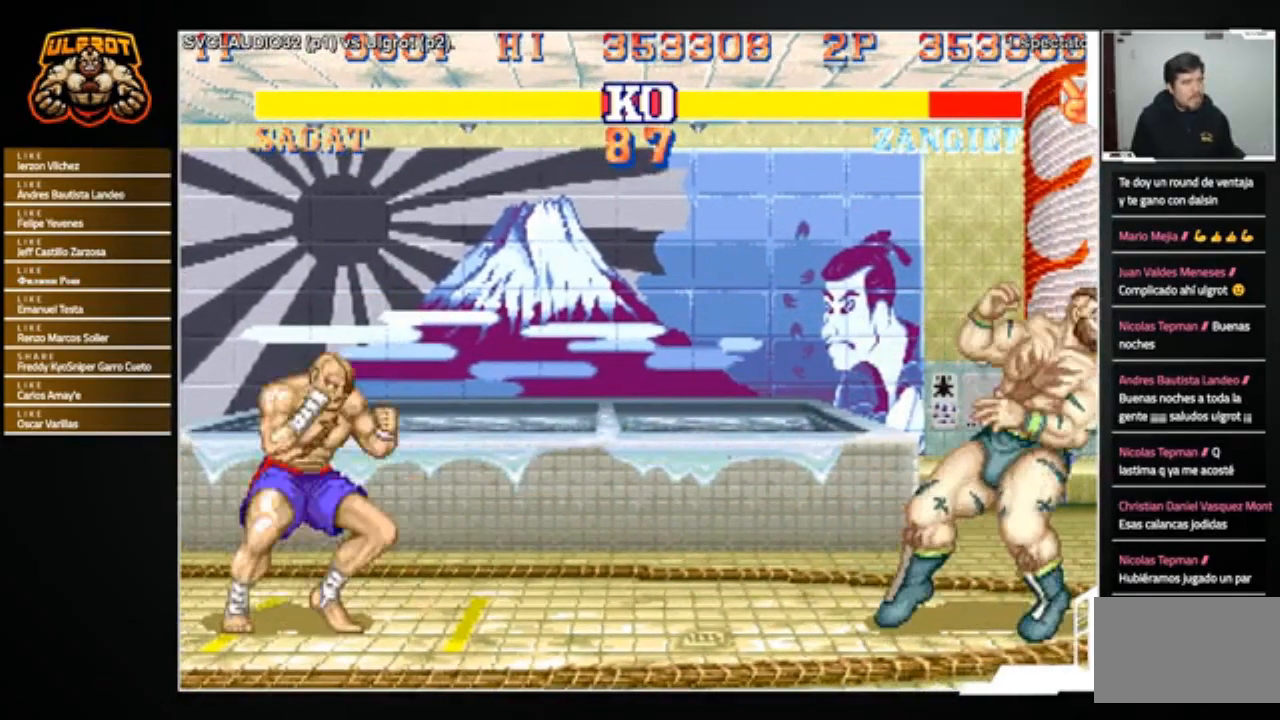
{"buttons": [], "left_stick": "center", "events": []}
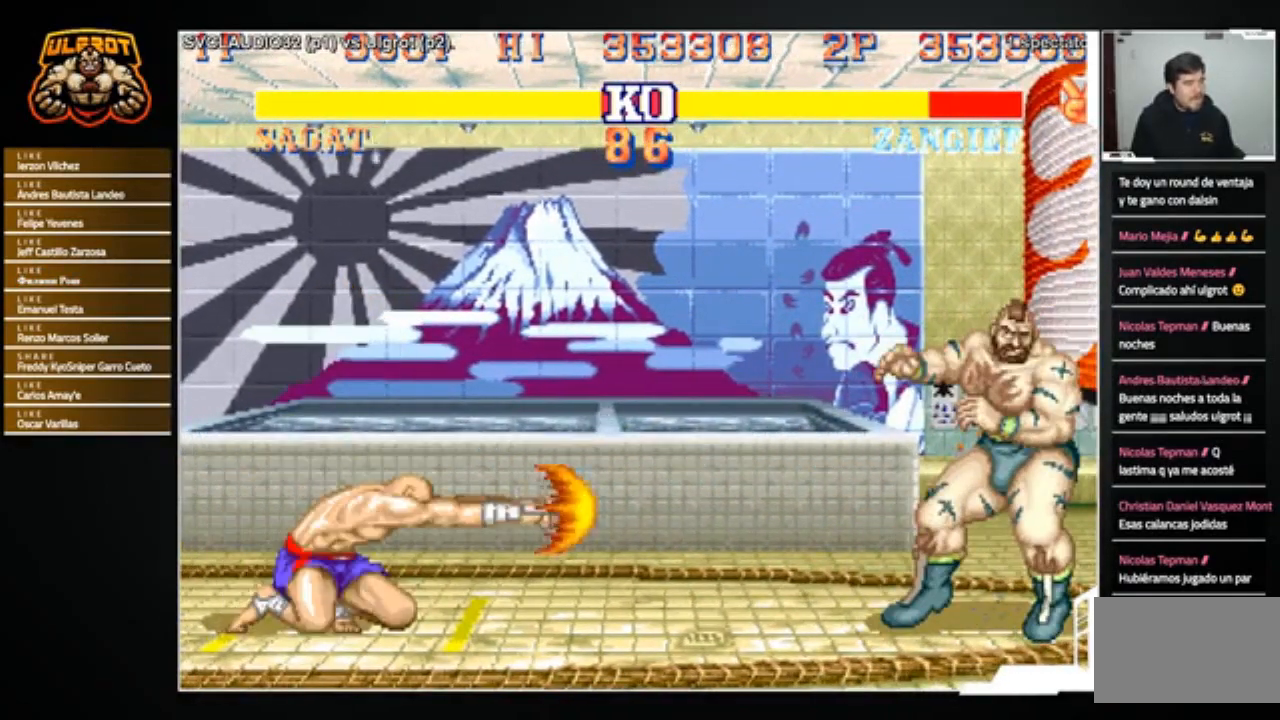
{"buttons": [], "left_stick": "center", "events": []}
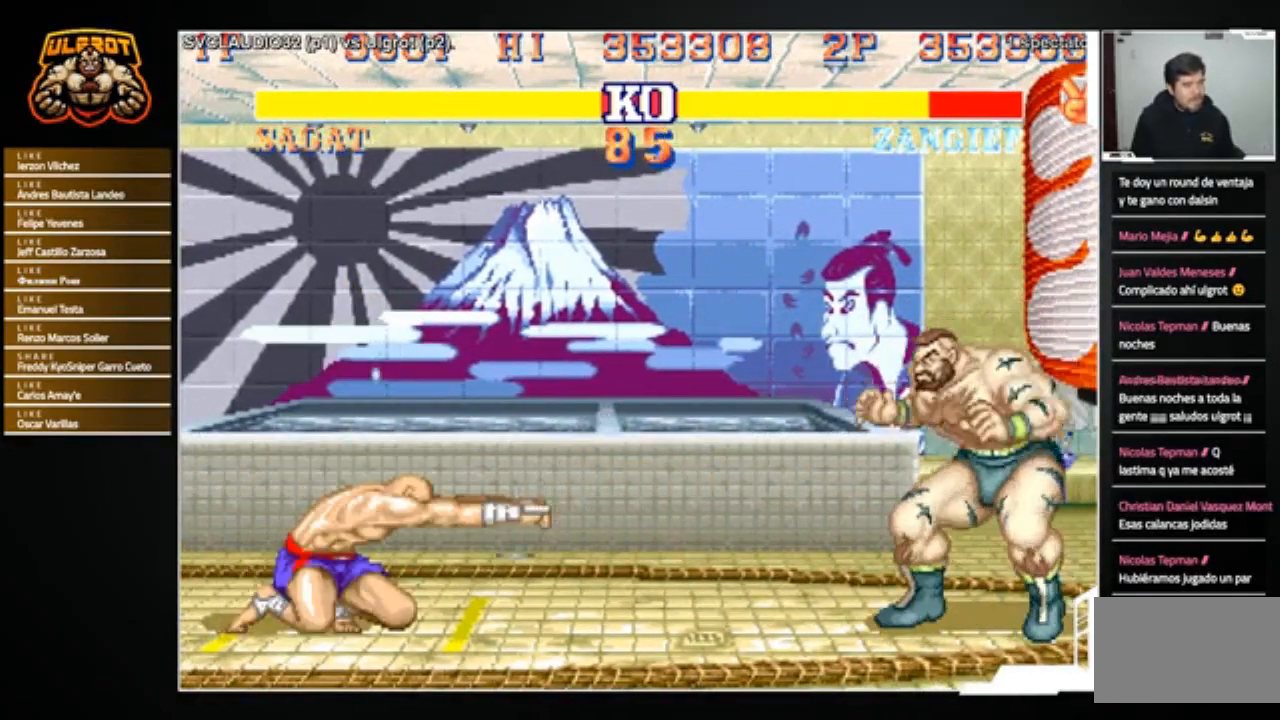
{"buttons": [], "left_stick": "down-right", "events": [[34, "left_stick", "right"], [100, "left_stick", "down-right"]]}
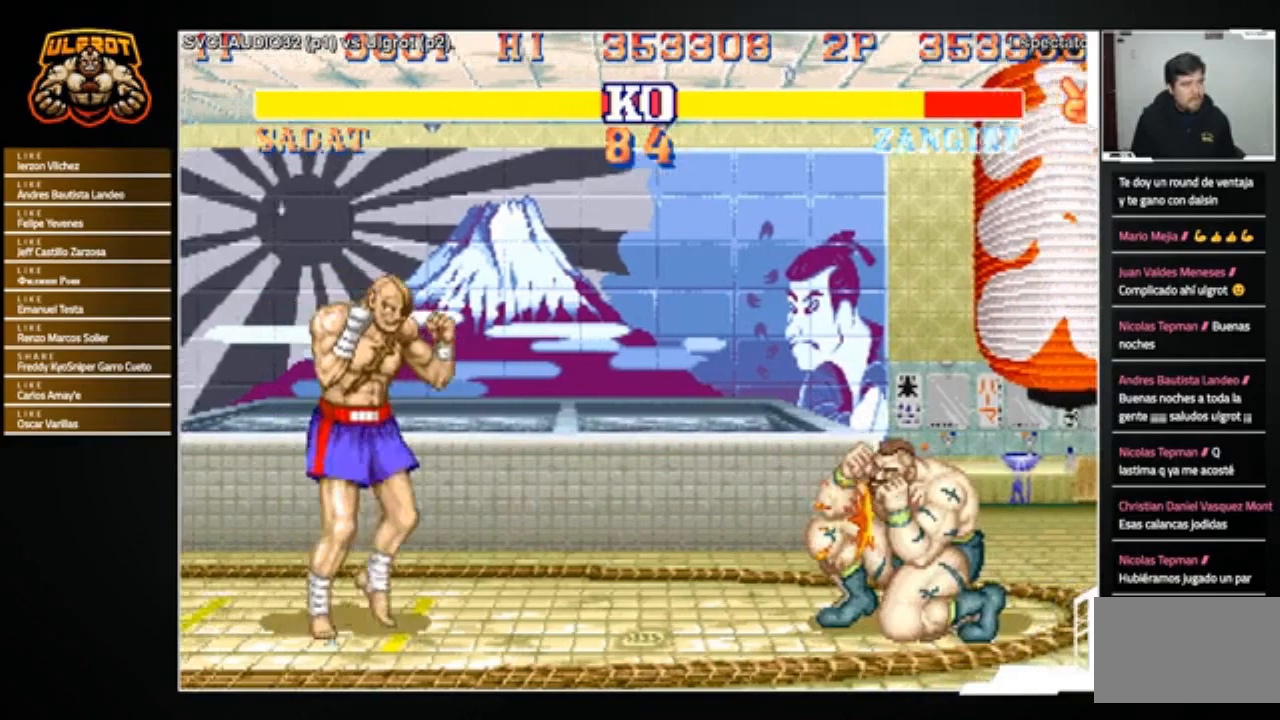
{"buttons": [], "left_stick": "down-right", "events": []}
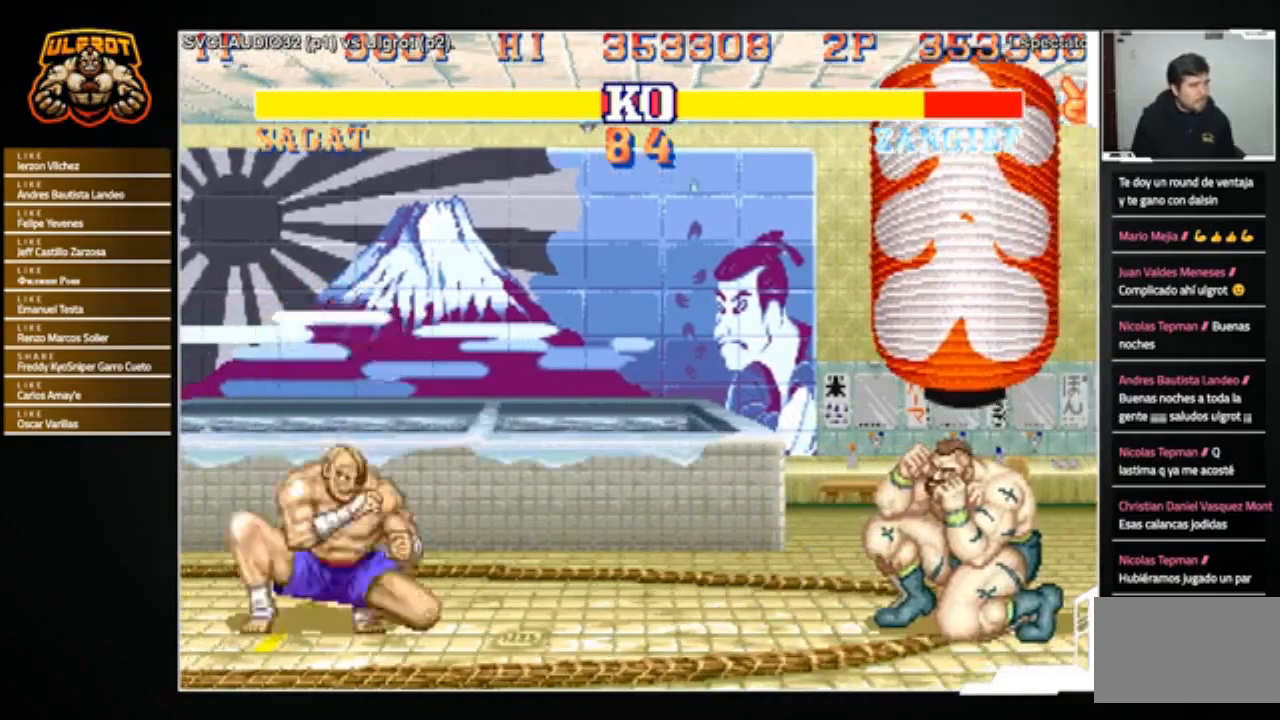
{"buttons": [], "left_stick": "left", "events": [[501, "left_stick", "left"]]}
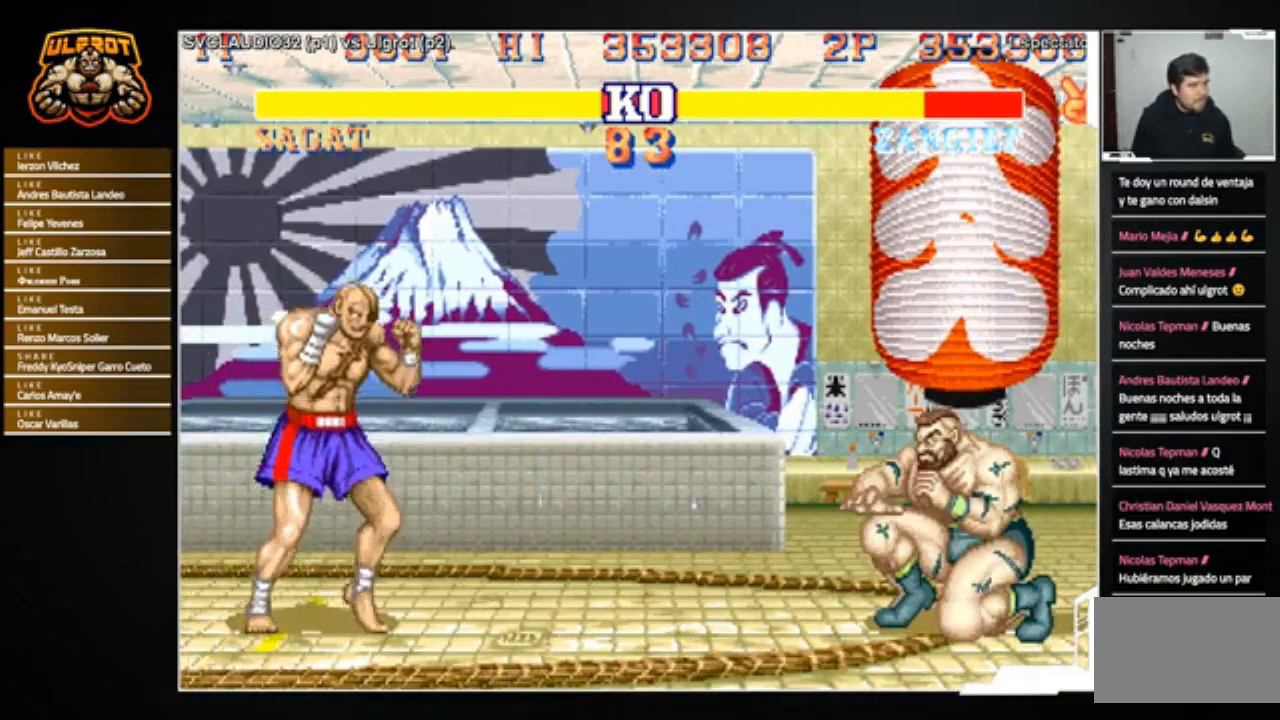
{"buttons": [], "left_stick": "left", "events": []}
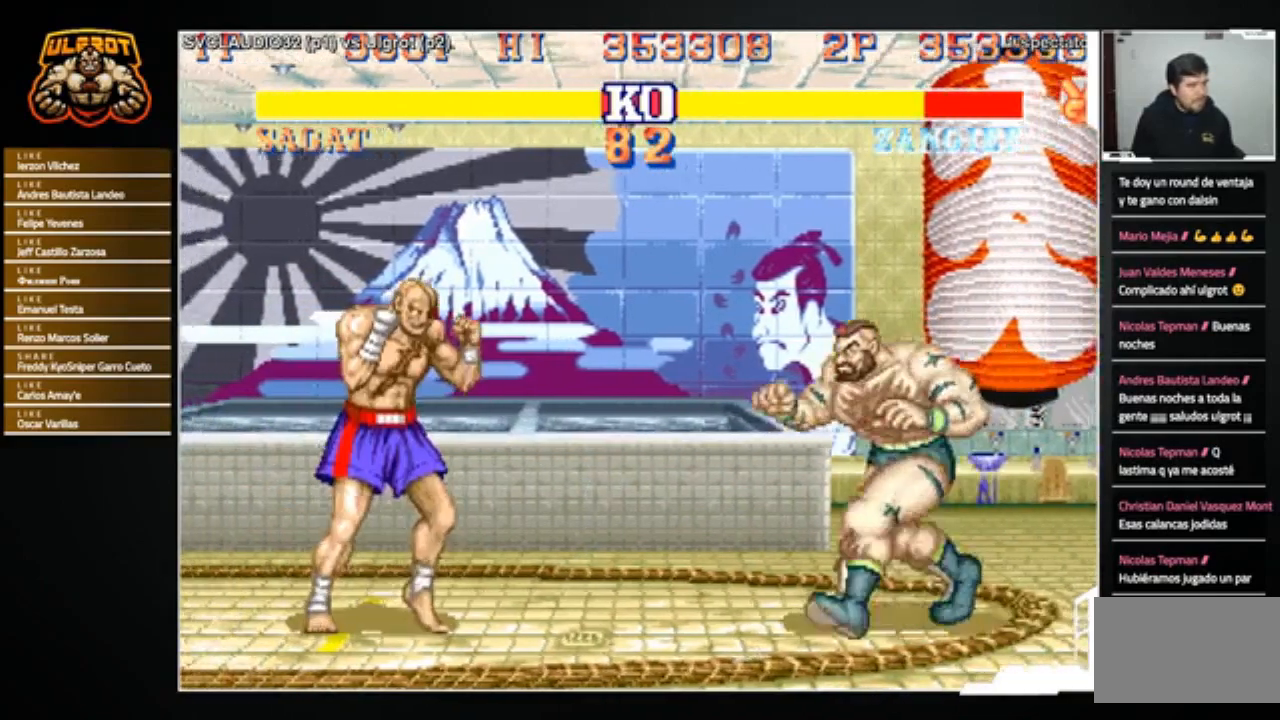
{"buttons": [], "left_stick": "down-right", "events": [[267, "left_stick", "down-right"]]}
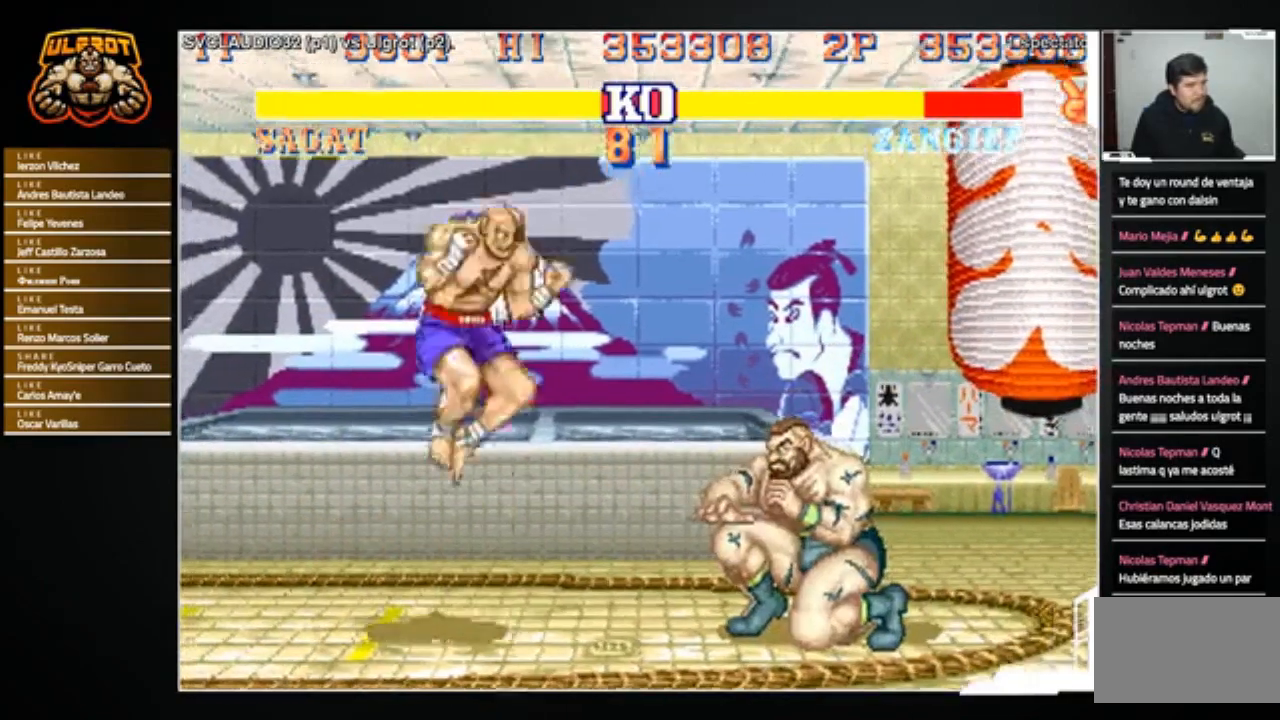
{"buttons": ["SQUARE", "TRIANGLE", "R1"], "left_stick": "right", "events": [[300, "left_stick", "right"], [367, "R1", "down"], [367, "SQUARE", "down"], [367, "TRIANGLE", "down"]]}
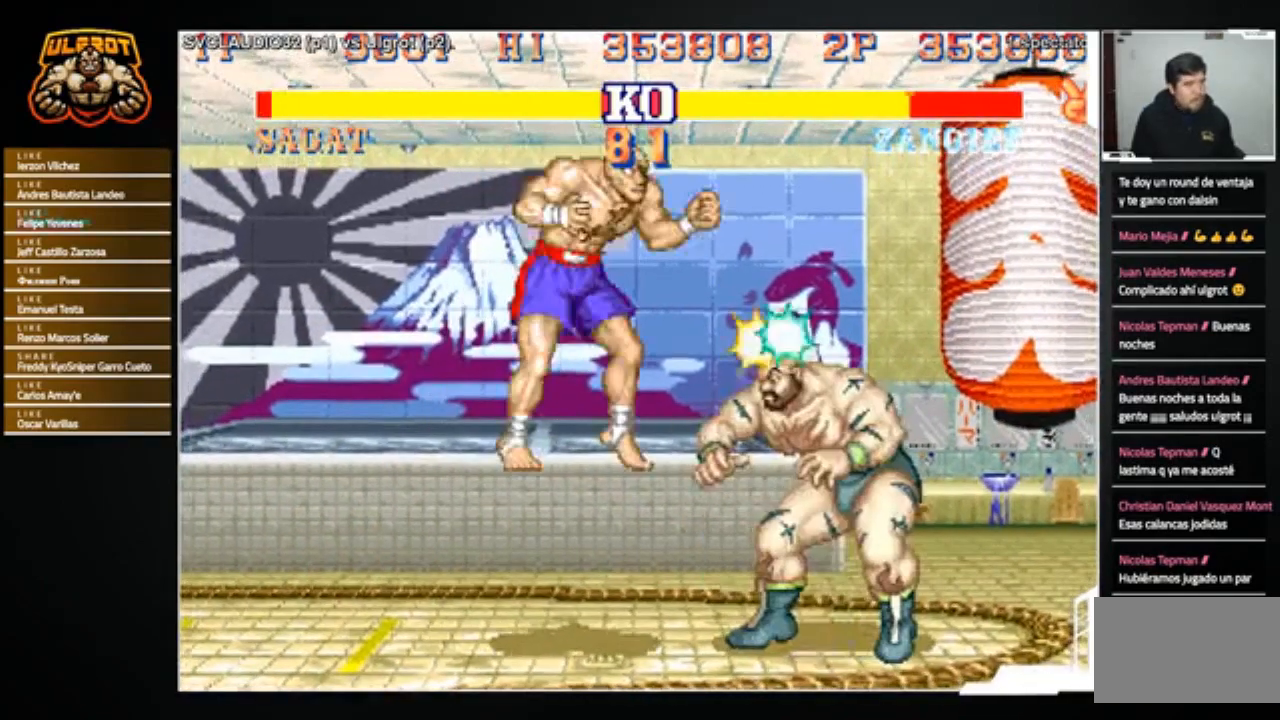
{"buttons": [], "left_stick": "left", "events": [[34, "R1", "up"], [34, "SQUARE", "up"], [34, "TRIANGLE", "up"], [267, "left_stick", "left"]]}